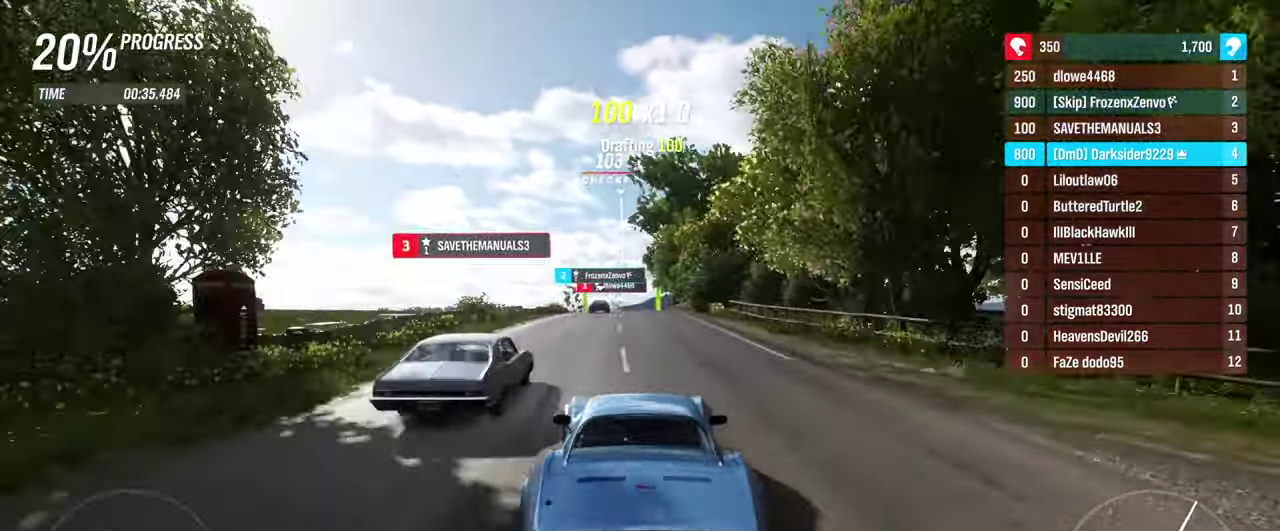
Gameplay with a controller (Xbox layout); each line is a JSON object with the inputs held at the frame after it (dt_ms = milliseconds from this image to that frame). "events" lists button and stick changes between this image and that frame as [ms after this image, input, new state], when the widget could be followed in between. Not read: L3 R3.
{"dt_ms": 500, "buttons": ["R2"], "left_stick": "center", "right_stick": "center", "events": []}
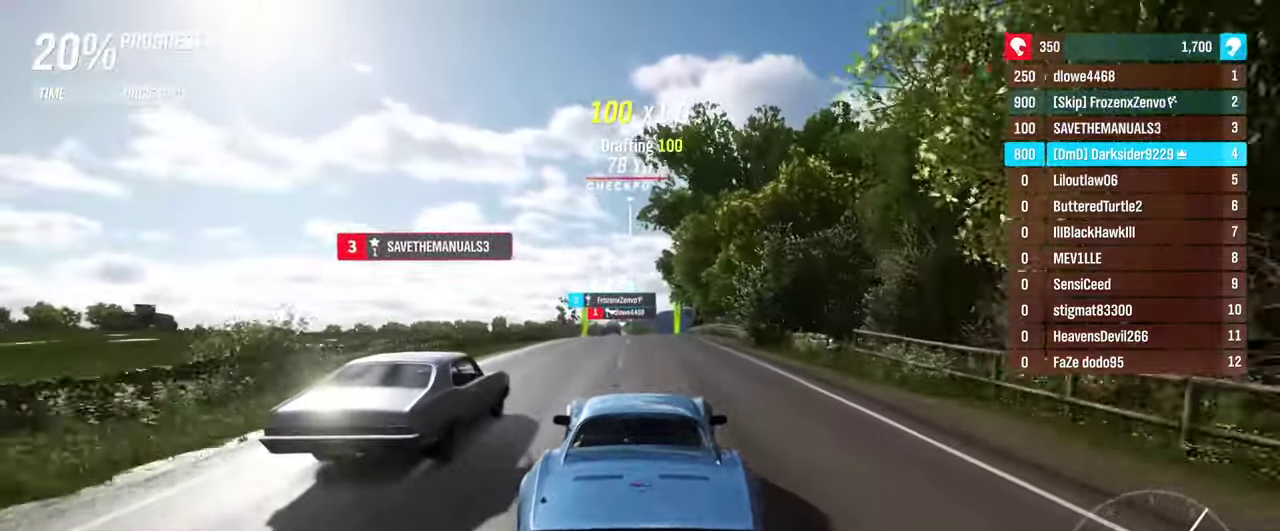
{"dt_ms": 400, "buttons": ["R2"], "left_stick": "center", "right_stick": "center", "events": []}
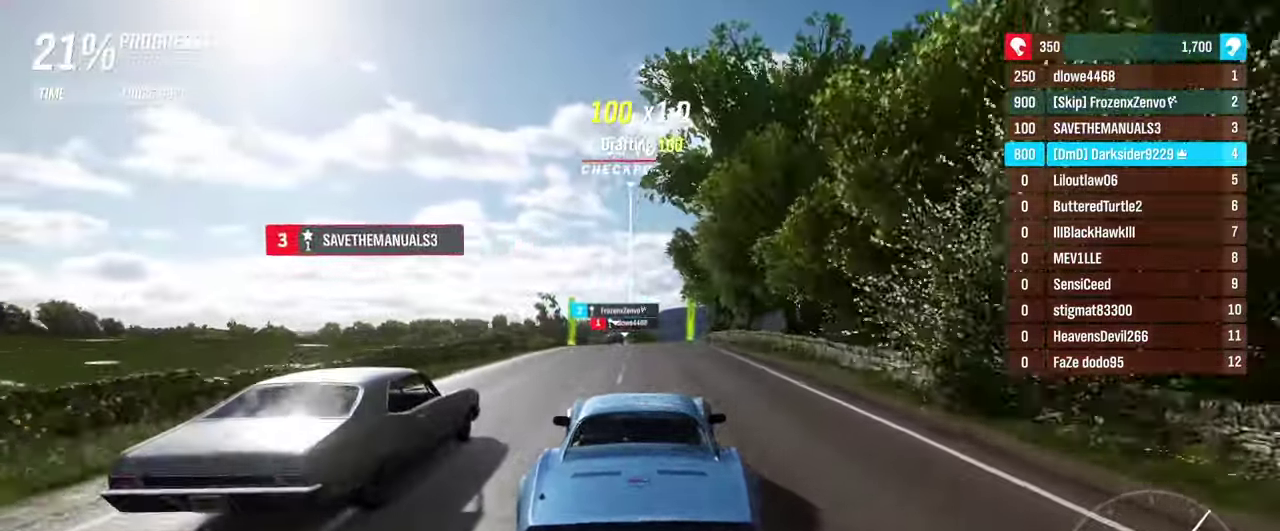
{"dt_ms": 500, "buttons": ["R2"], "left_stick": "center", "right_stick": "center", "events": []}
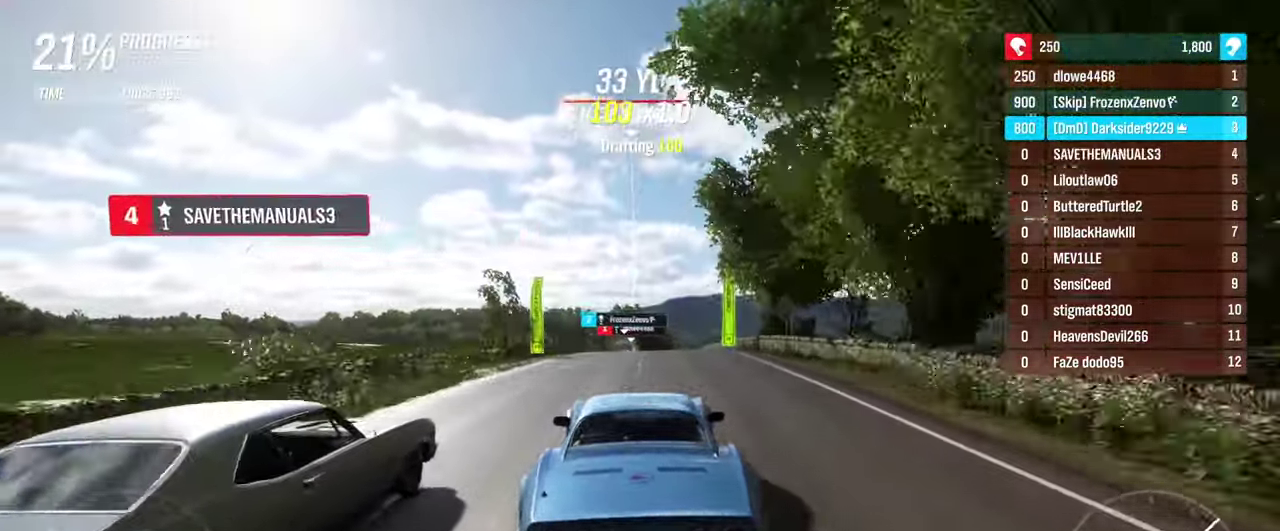
{"dt_ms": 400, "buttons": ["R2"], "left_stick": "center", "right_stick": "center", "events": []}
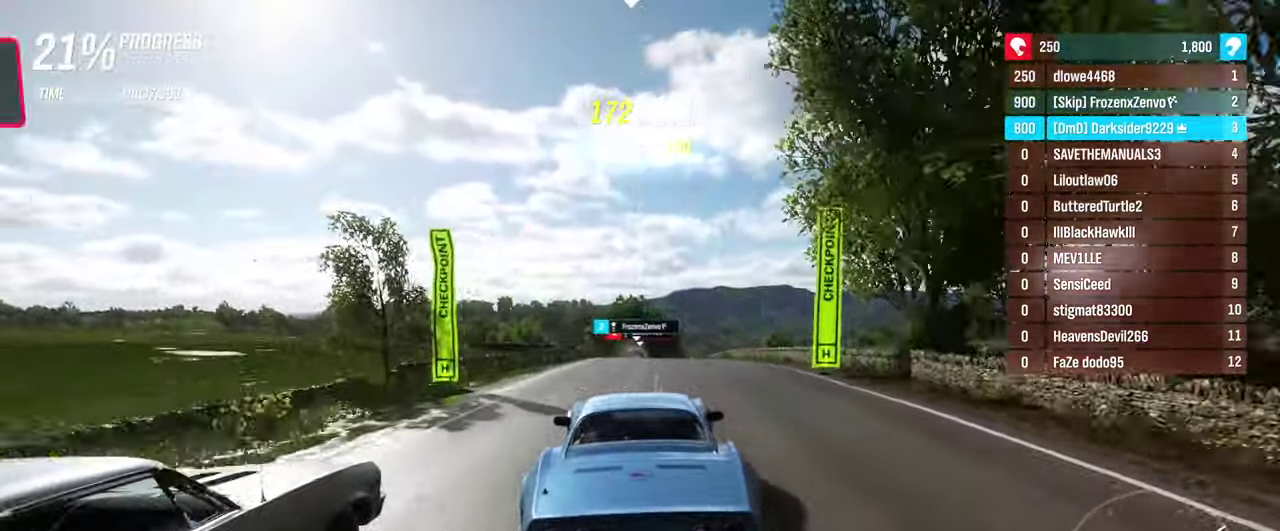
{"dt_ms": 400, "buttons": ["R2"], "left_stick": "center", "right_stick": "center", "events": [[134, "left_stick", "up-right"], [200, "left_stick", "center"]]}
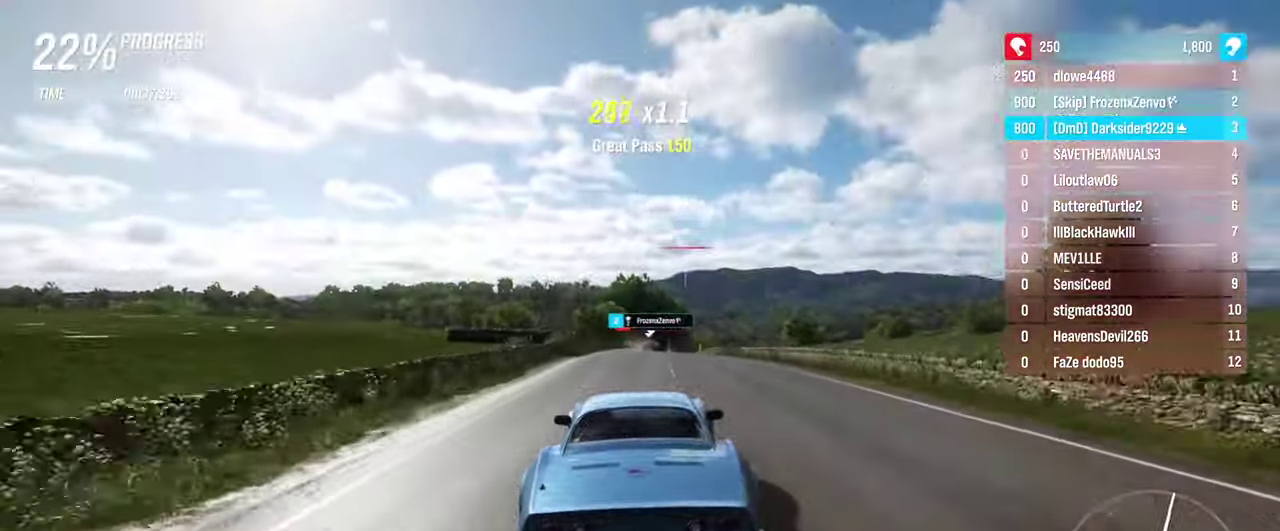
{"dt_ms": 500, "buttons": ["R2"], "left_stick": "right", "right_stick": "center", "events": [[484, "left_stick", "right"]]}
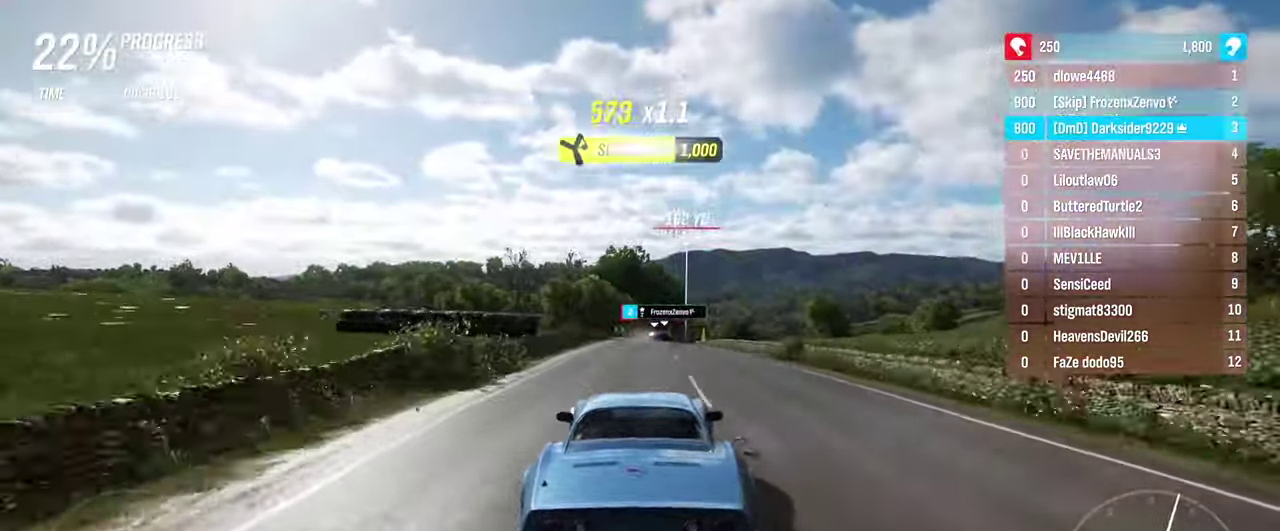
{"dt_ms": 400, "buttons": ["R2"], "left_stick": "center", "right_stick": "center", "events": [[150, "left_stick", "center"]]}
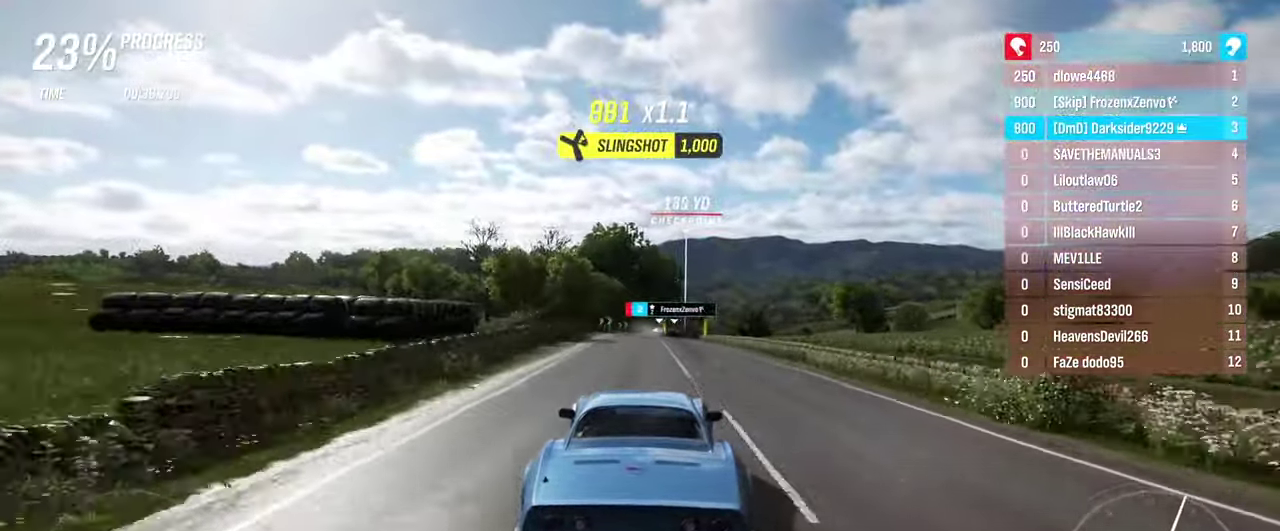
{"dt_ms": 500, "buttons": ["R2"], "left_stick": "center", "right_stick": "center", "events": [[216, "left_stick", "right"], [466, "left_stick", "center"]]}
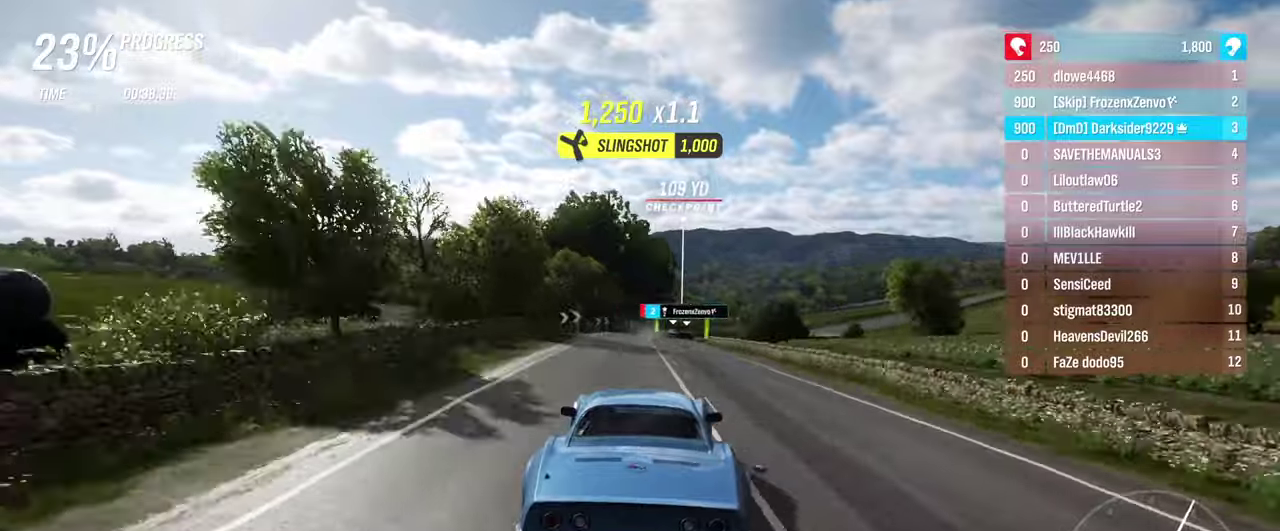
{"dt_ms": 400, "buttons": ["R2"], "left_stick": "right", "right_stick": "center", "events": [[16, "left_stick", "right"], [200, "left_stick", "center"], [333, "left_stick", "right"]]}
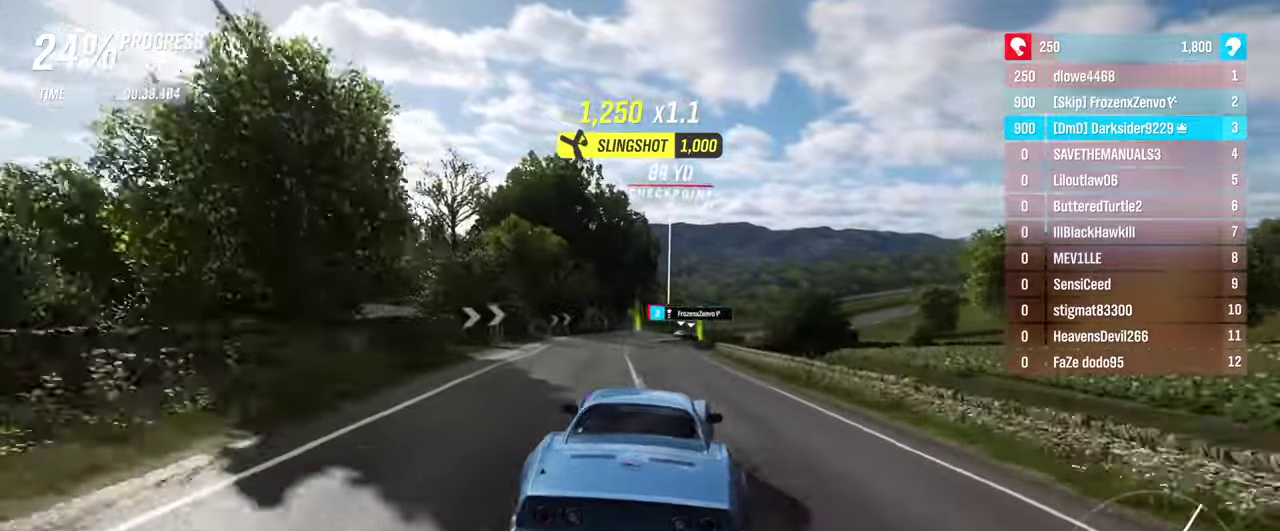
{"dt_ms": 500, "buttons": ["R2"], "left_stick": "center", "right_stick": "center", "events": [[350, "left_stick", "center"]]}
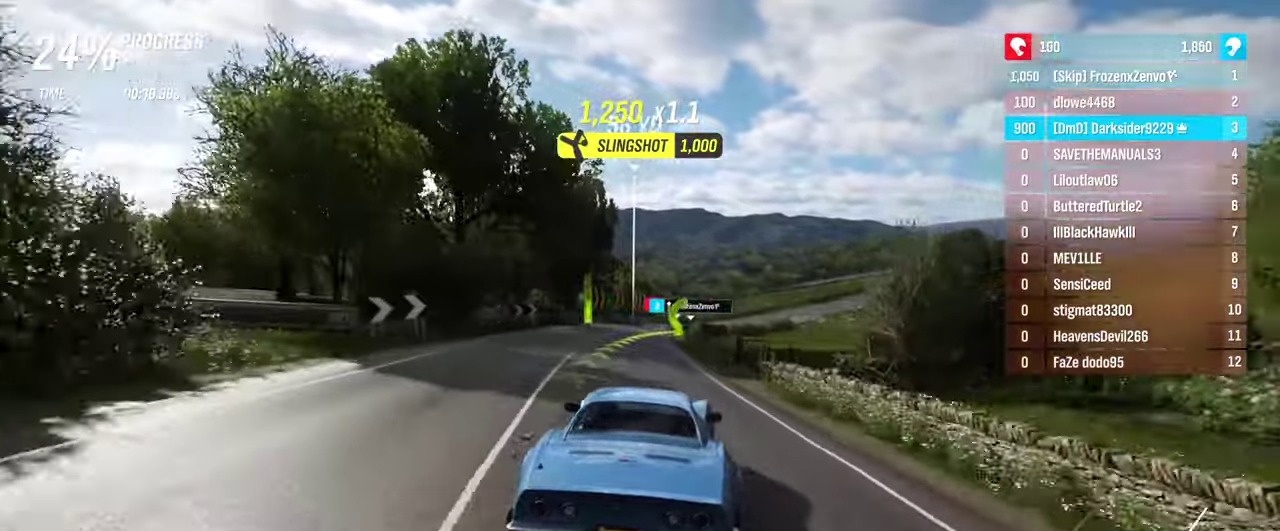
{"dt_ms": 400, "buttons": ["R2"], "left_stick": "right", "right_stick": "center", "events": [[166, "left_stick", "right"], [350, "left_stick", "center"], [400, "left_stick", "right"]]}
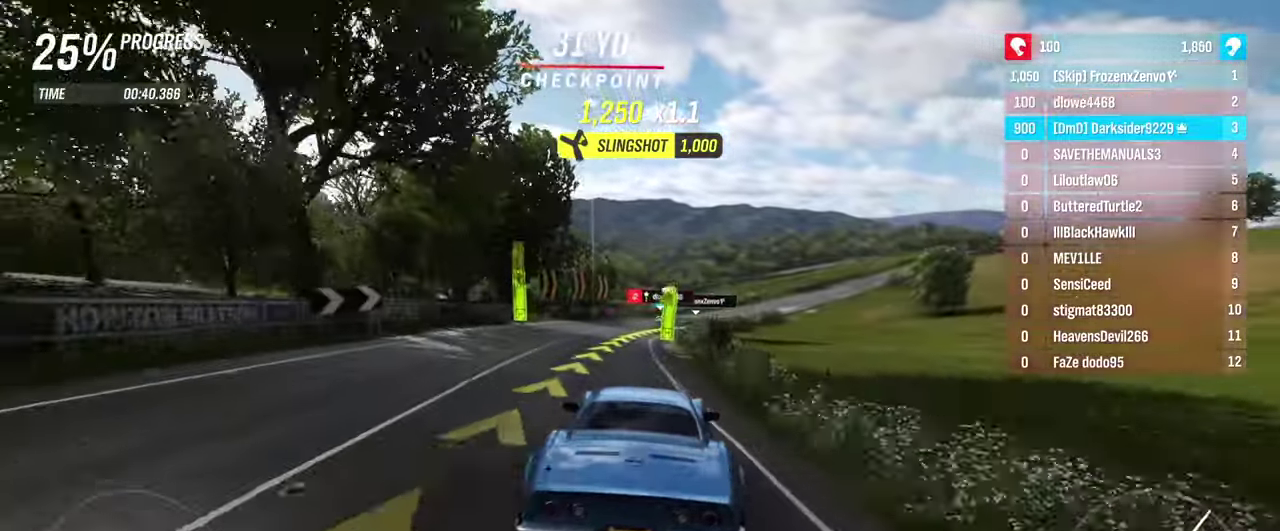
{"dt_ms": 400, "buttons": ["R2"], "left_stick": "right", "right_stick": "center", "events": []}
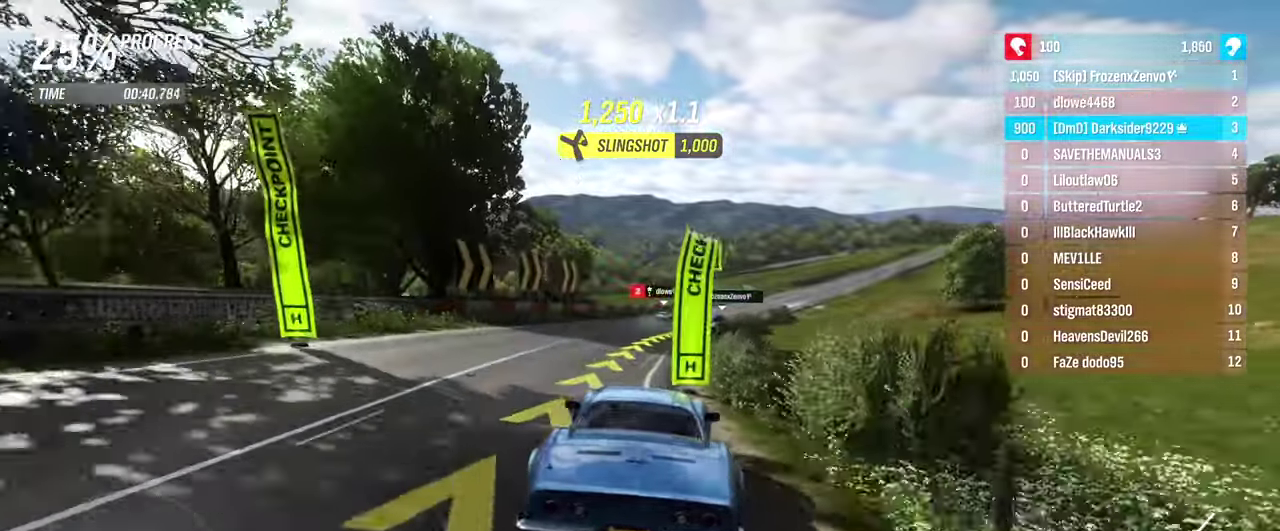
{"dt_ms": 500, "buttons": ["R2"], "left_stick": "right", "right_stick": "center", "events": []}
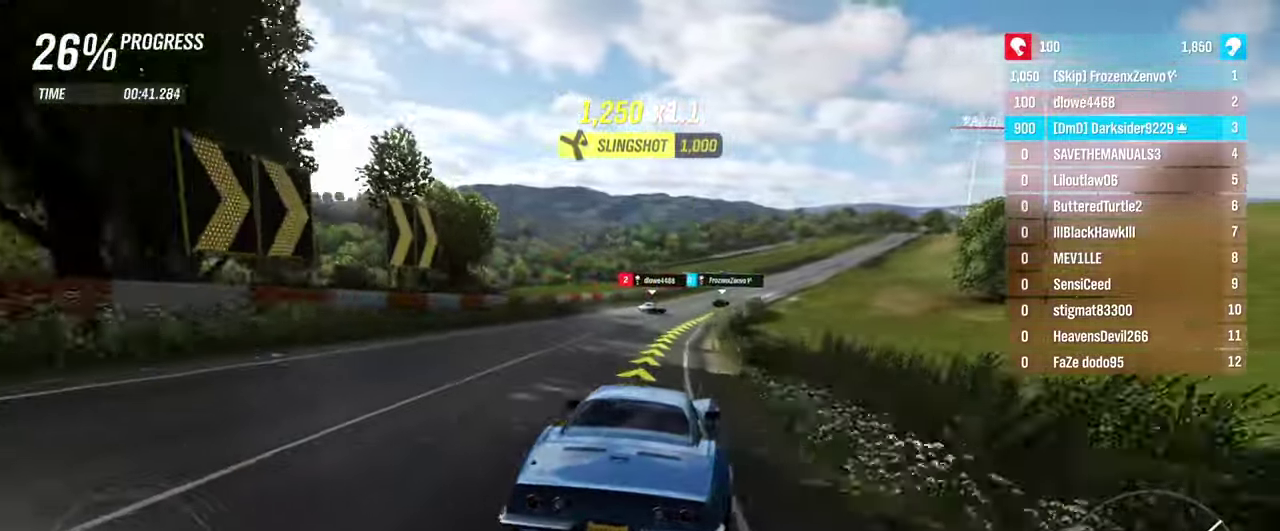
{"dt_ms": 400, "buttons": ["R2"], "left_stick": "right", "right_stick": "center", "events": [[116, "R2", "up"], [316, "R2", "down"]]}
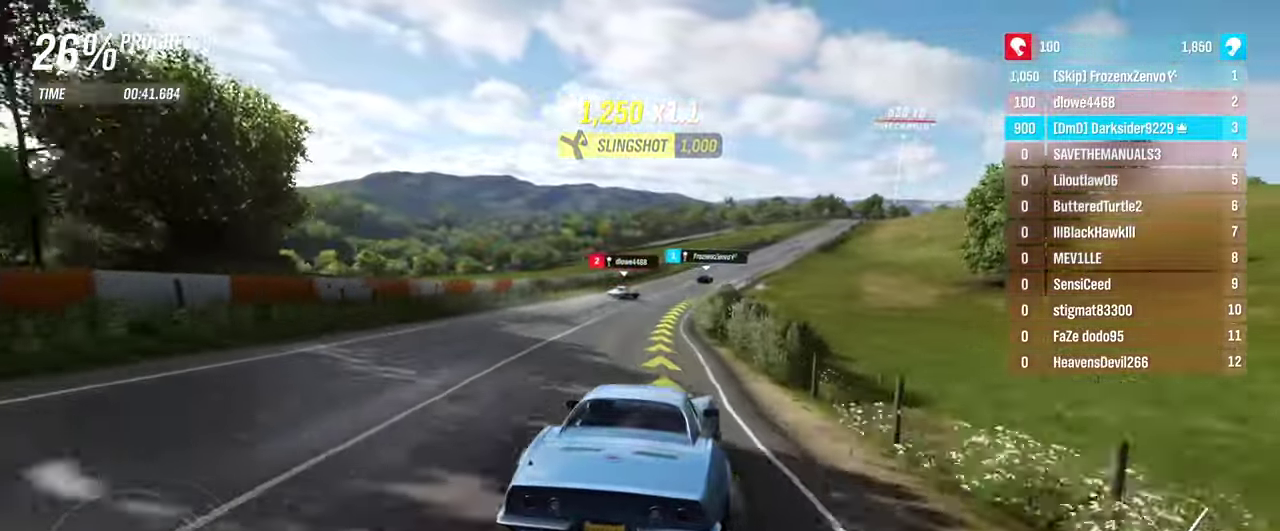
{"dt_ms": 500, "buttons": ["R2"], "left_stick": "right", "right_stick": "center", "events": []}
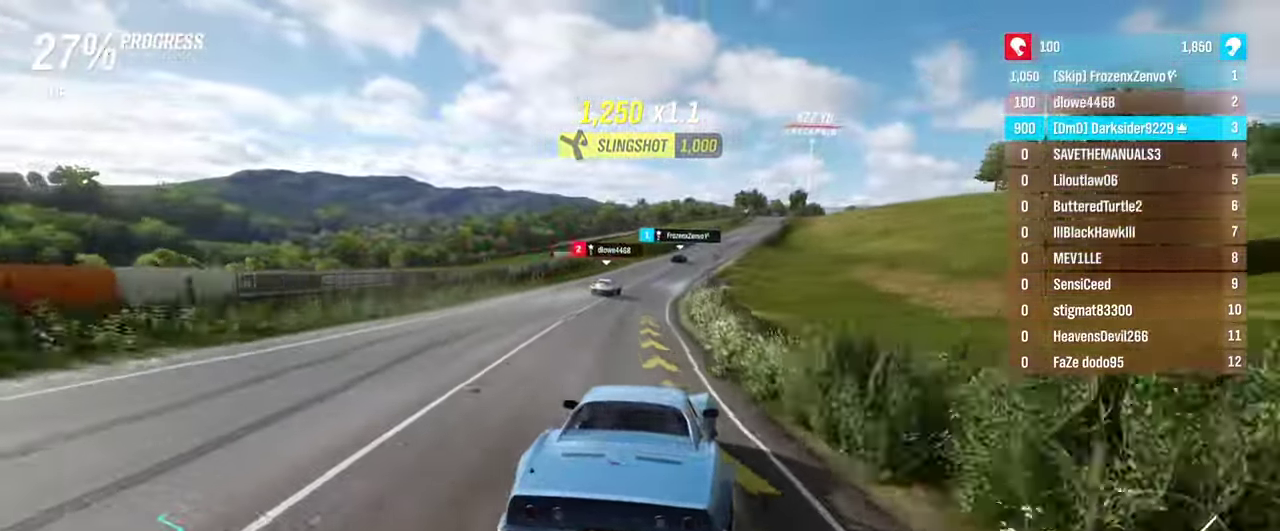
{"dt_ms": 600, "buttons": ["R2"], "left_stick": "right", "right_stick": "center", "events": []}
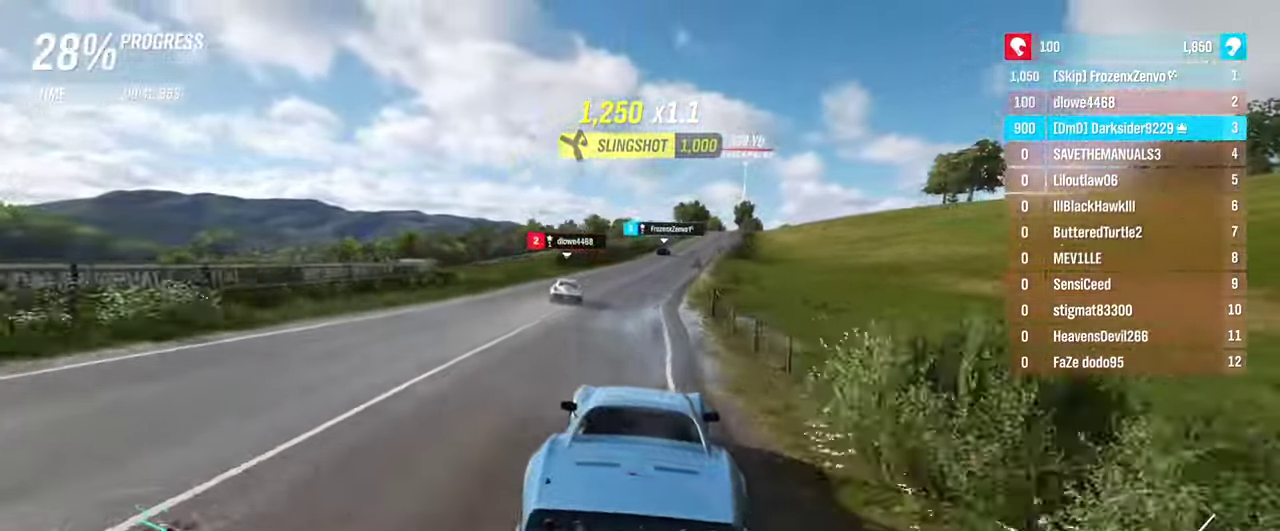
{"dt_ms": 500, "buttons": ["R2"], "left_stick": "center", "right_stick": "center"}
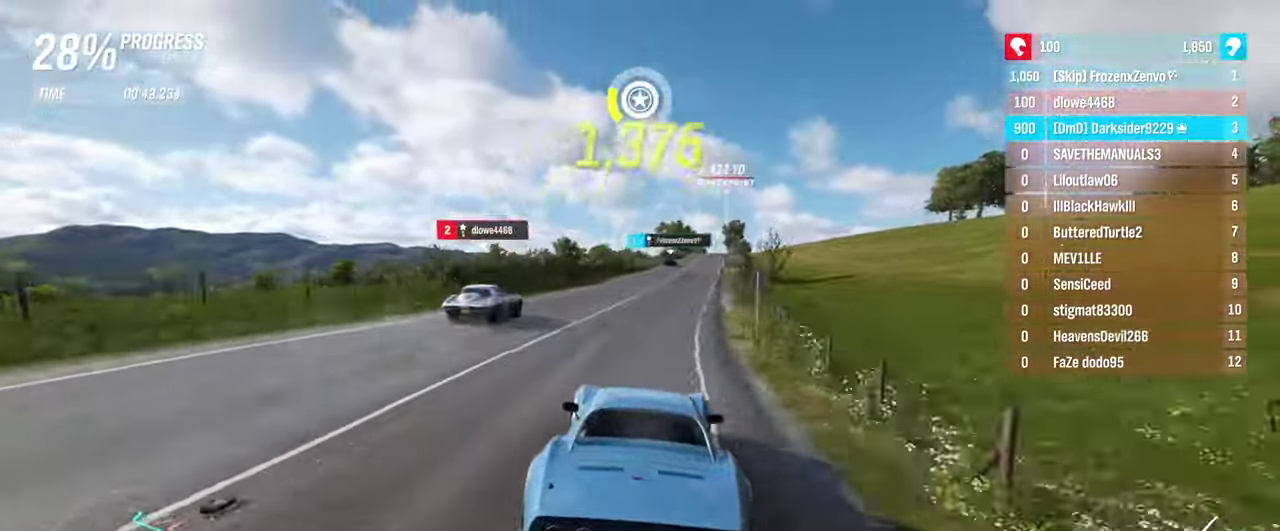
{"dt_ms": 600, "buttons": ["R2"], "left_stick": "right", "right_stick": "center", "events": [[133, "left_stick", "right"], [266, "left_stick", "center"], [567, "left_stick", "right"]]}
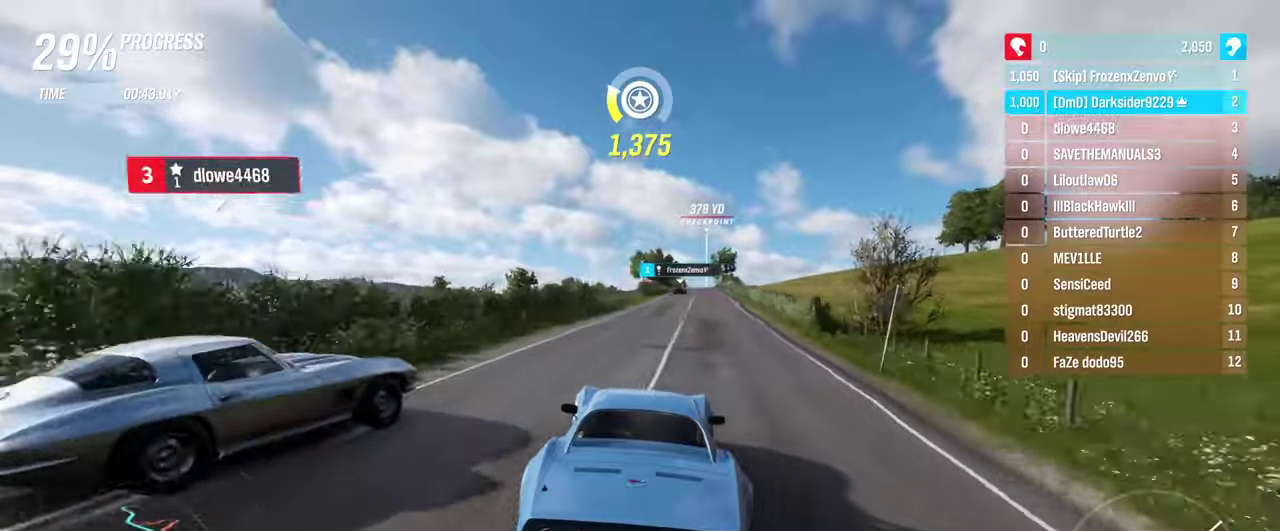
{"dt_ms": 500, "buttons": ["R2"], "left_stick": "center", "right_stick": "center", "events": [[167, "left_stick", "center"], [317, "left_stick", "right"], [467, "left_stick", "center"]]}
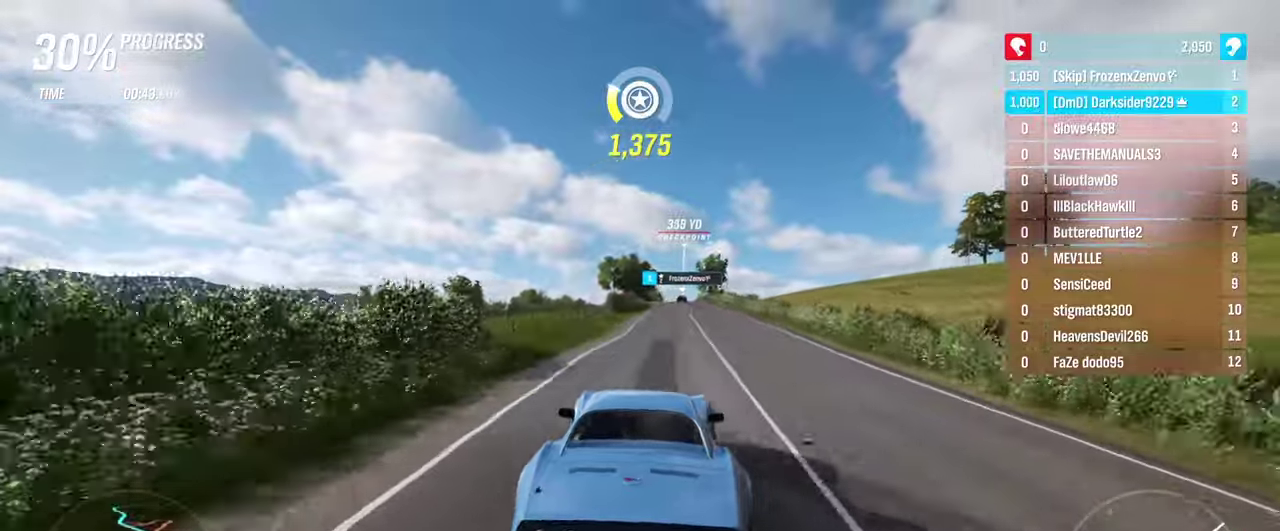
{"dt_ms": 400, "buttons": ["R2"], "left_stick": "right", "right_stick": "center", "events": [[317, "left_stick", "right"]]}
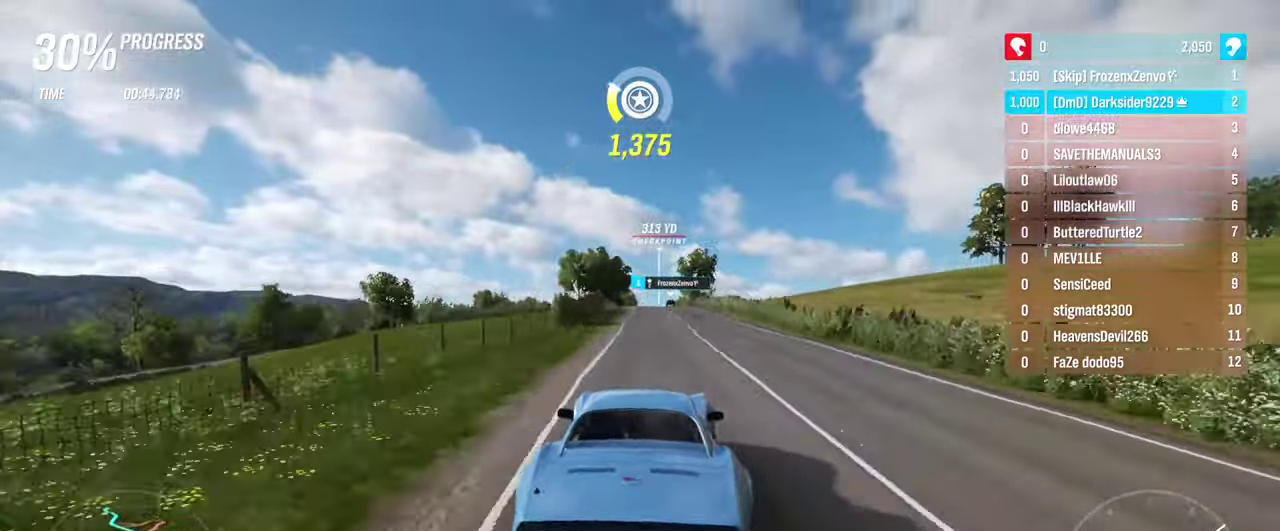
{"dt_ms": 500, "buttons": ["R2"], "left_stick": "center", "right_stick": "center", "events": [[83, "left_stick", "center"]]}
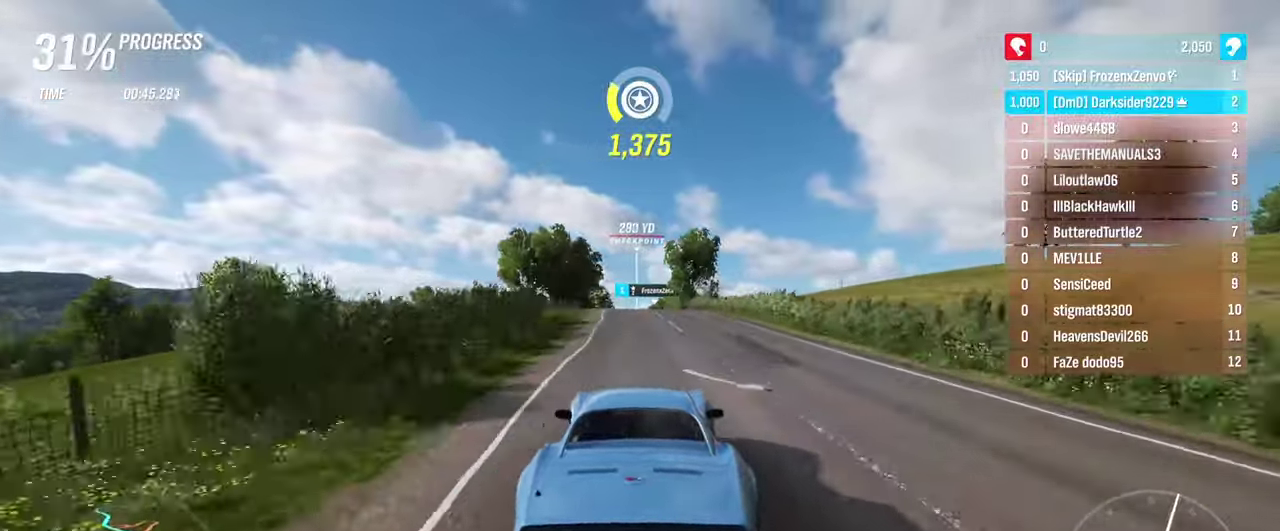
{"dt_ms": 400, "buttons": ["R2"], "left_stick": "center", "right_stick": "center", "events": []}
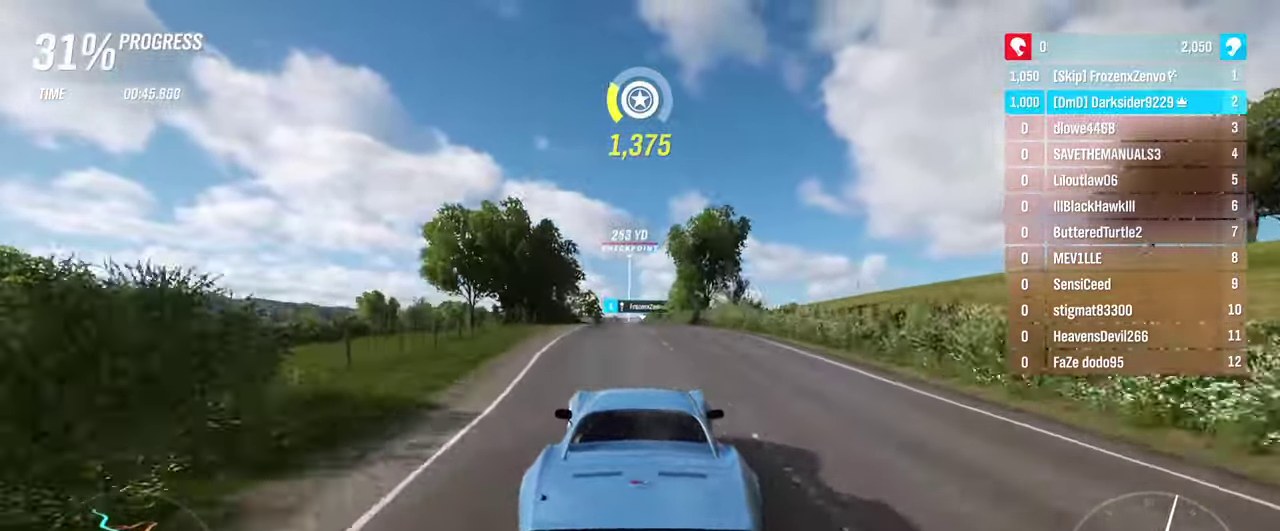
{"dt_ms": 600, "buttons": ["R2"], "left_stick": "center", "right_stick": "center", "events": []}
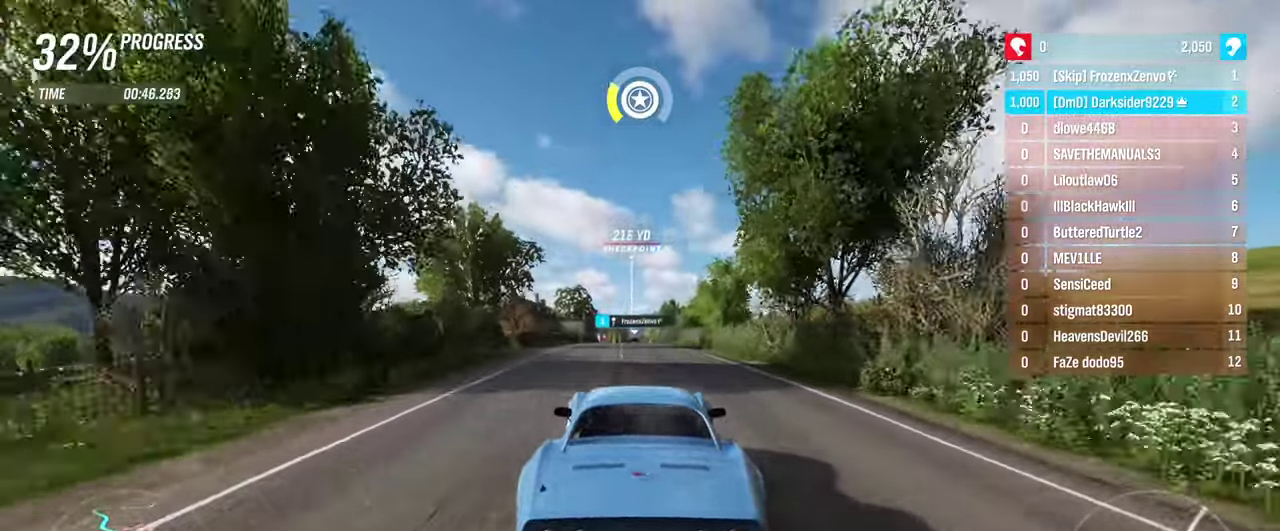
{"dt_ms": 500, "buttons": ["R2"], "left_stick": "center", "right_stick": "center", "events": []}
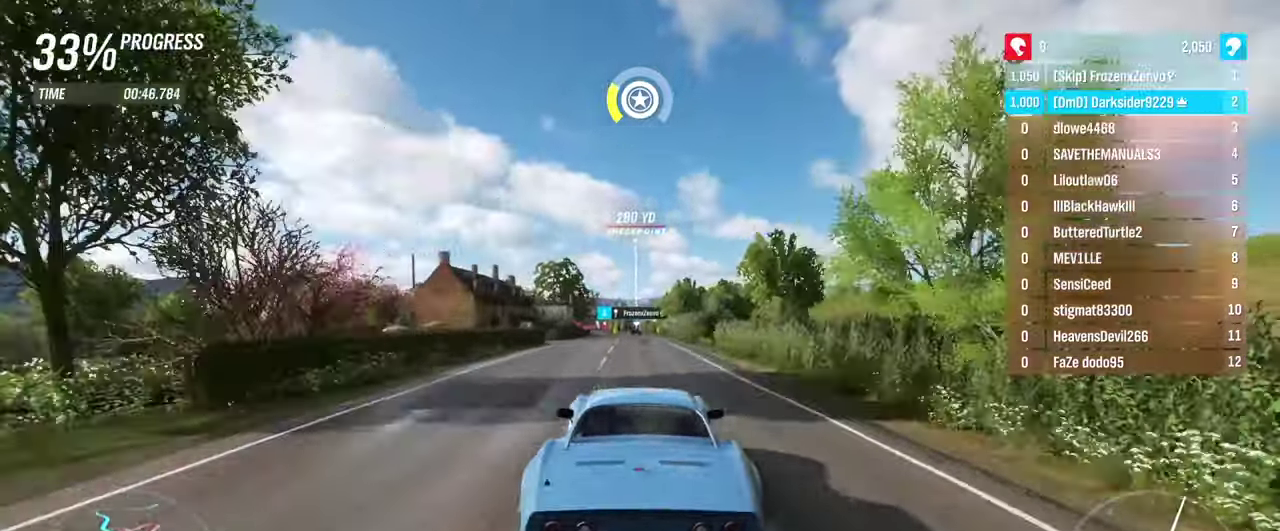
{"dt_ms": 400, "buttons": ["R2"], "left_stick": "center", "right_stick": "center", "events": []}
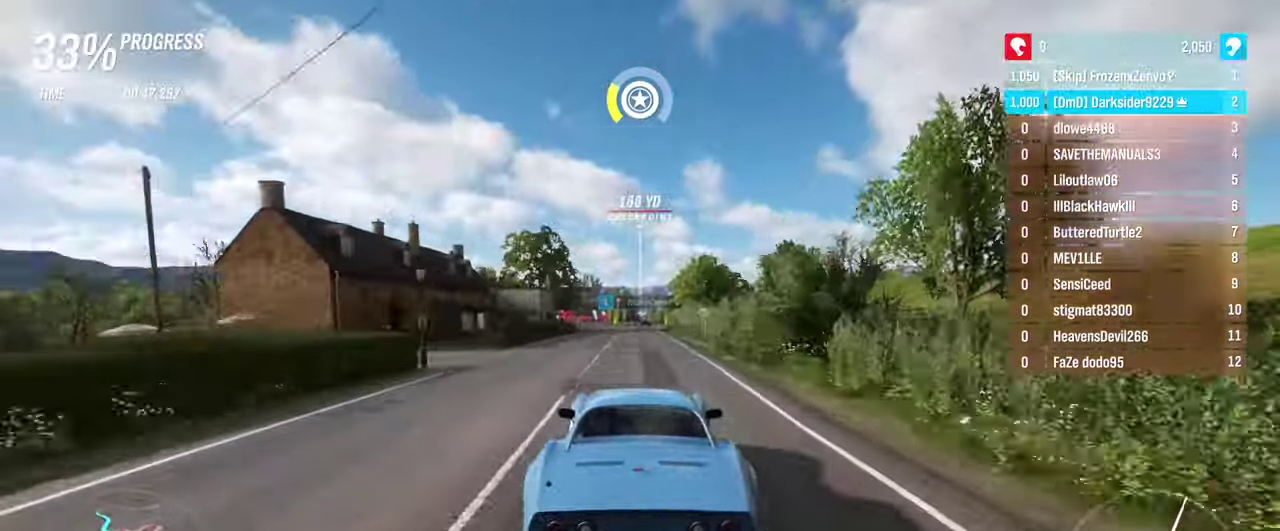
{"dt_ms": 500, "buttons": ["R2"], "left_stick": "center", "right_stick": "center", "events": []}
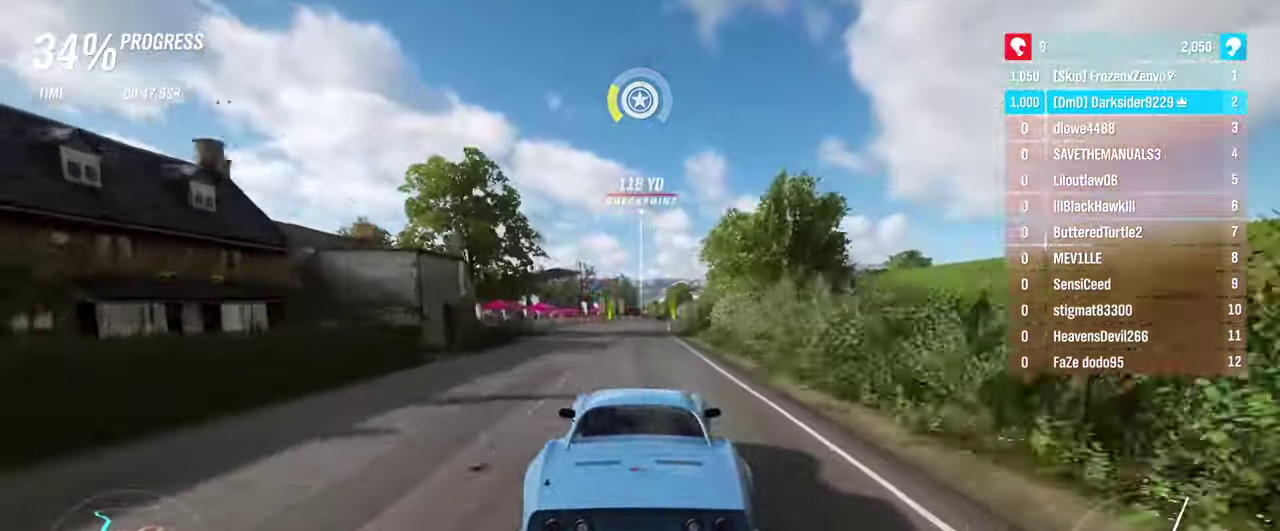
{"dt_ms": 400, "buttons": ["R2"], "left_stick": "center", "right_stick": "center", "events": [[183, "left_stick", "right"], [367, "left_stick", "center"]]}
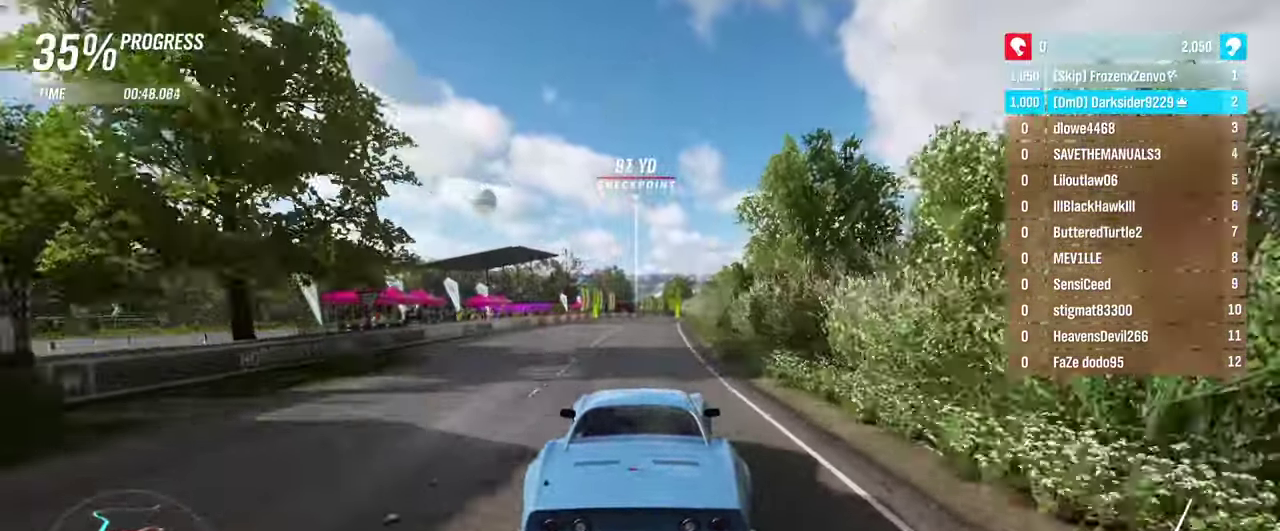
{"dt_ms": 500, "buttons": ["R2"], "left_stick": "center", "right_stick": "center", "events": [[167, "left_stick", "right"], [467, "left_stick", "center"]]}